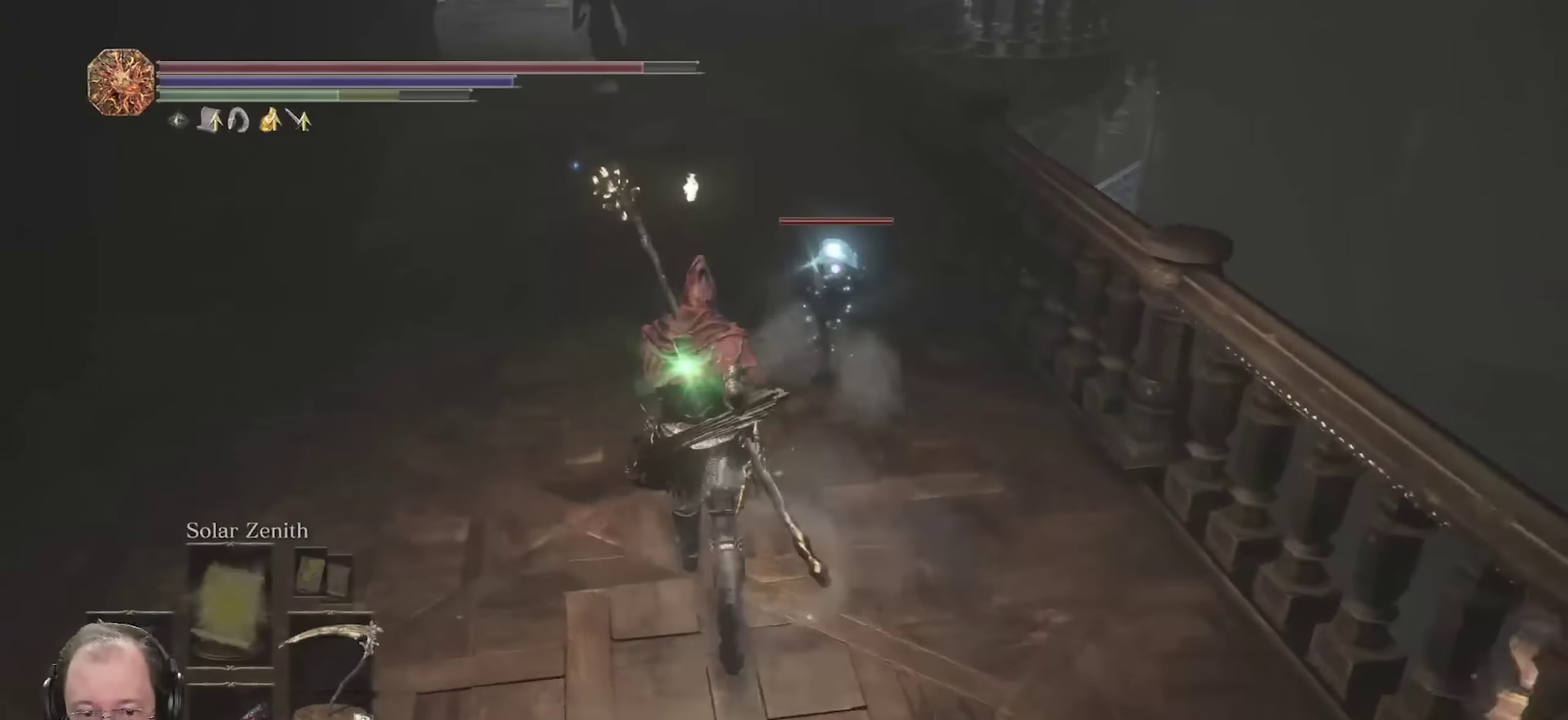
Gameplay with a controller (Xbox layout); each line is a JSON object with the inputs held at the frame after it (dt_ms = milliseconds from this image to that frame). "events" lists button and stick changes between this image and that frame as [ms after this image, input, new state], when the widget could be followed in between.
{"dt_ms": 650, "buttons": ["B"], "left_stick": "up", "right_stick": "center", "events": [[467, "R2", "down"], [633, "R2", "up"]]}
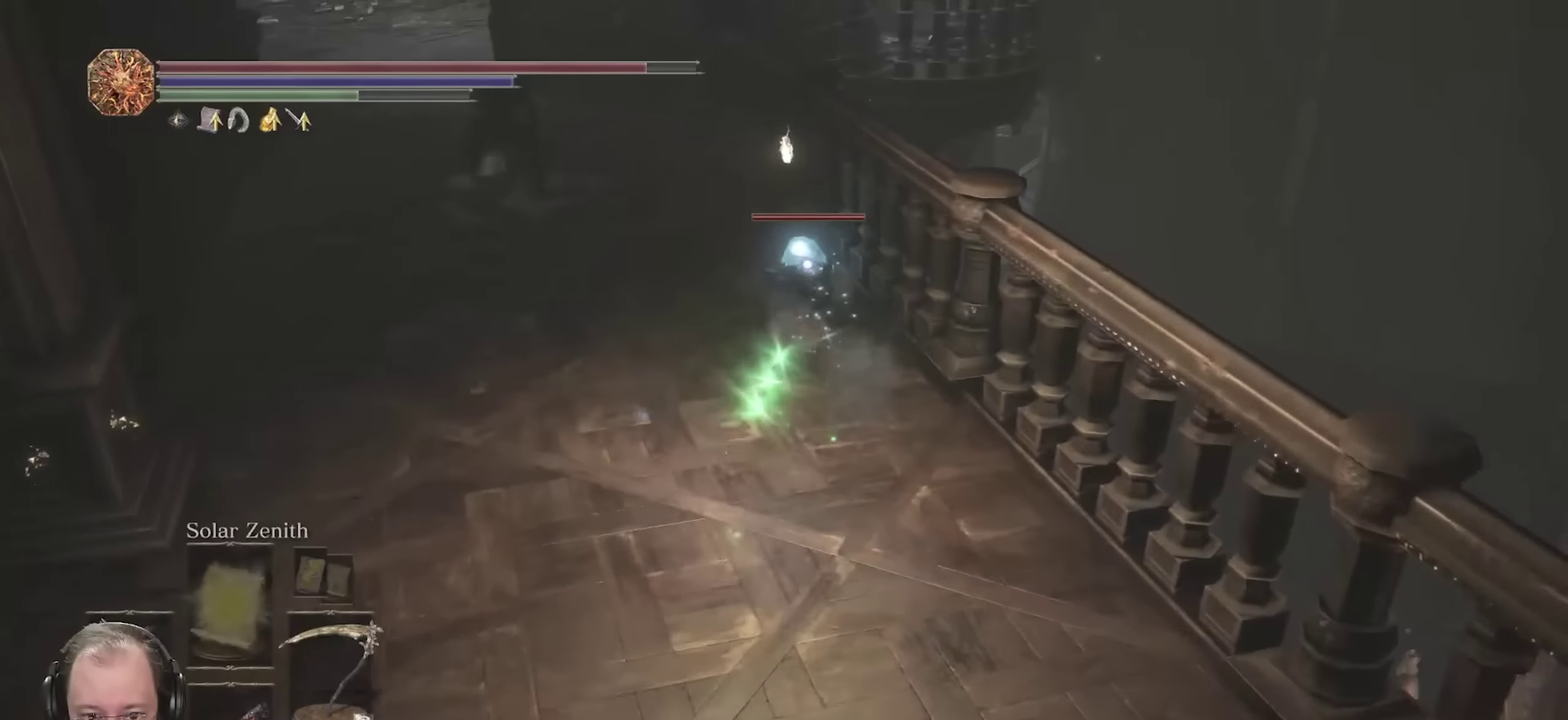
{"dt_ms": 350, "buttons": ["B"], "left_stick": "up-left", "right_stick": "center", "events": [[350, "left_stick", "up-left"]]}
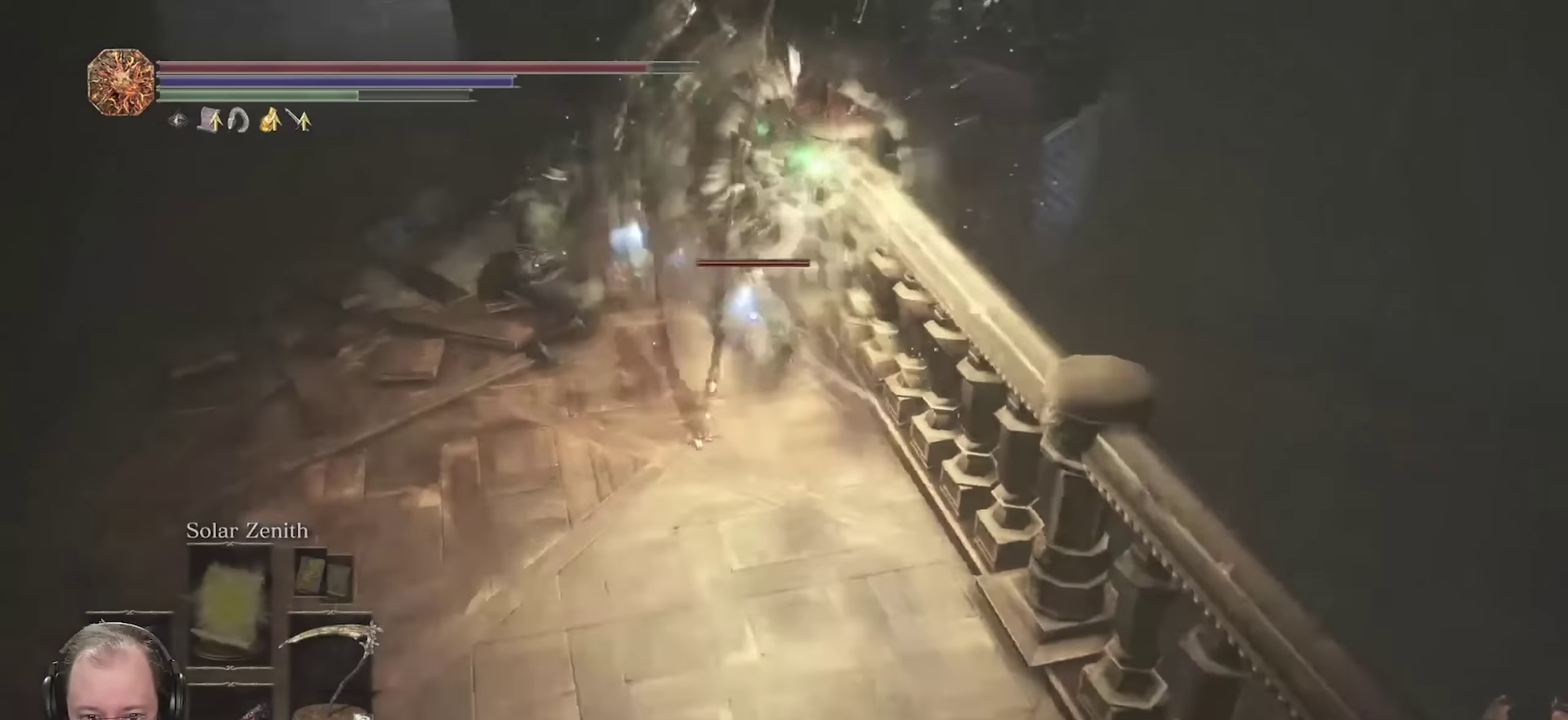
{"dt_ms": 450, "buttons": ["B"], "left_stick": "up-left", "right_stick": "center", "events": []}
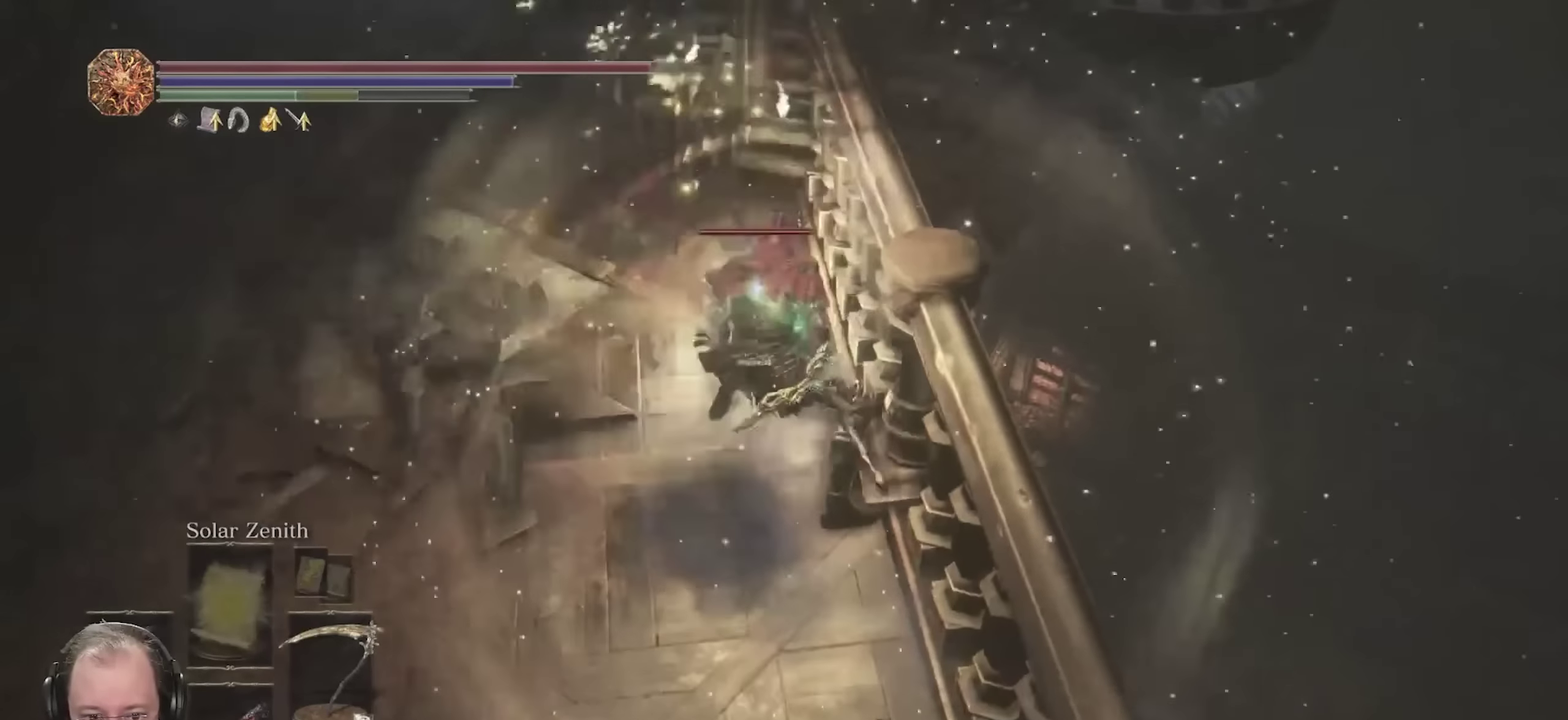
{"dt_ms": 800, "buttons": ["B"], "left_stick": "up-left", "right_stick": "center", "events": []}
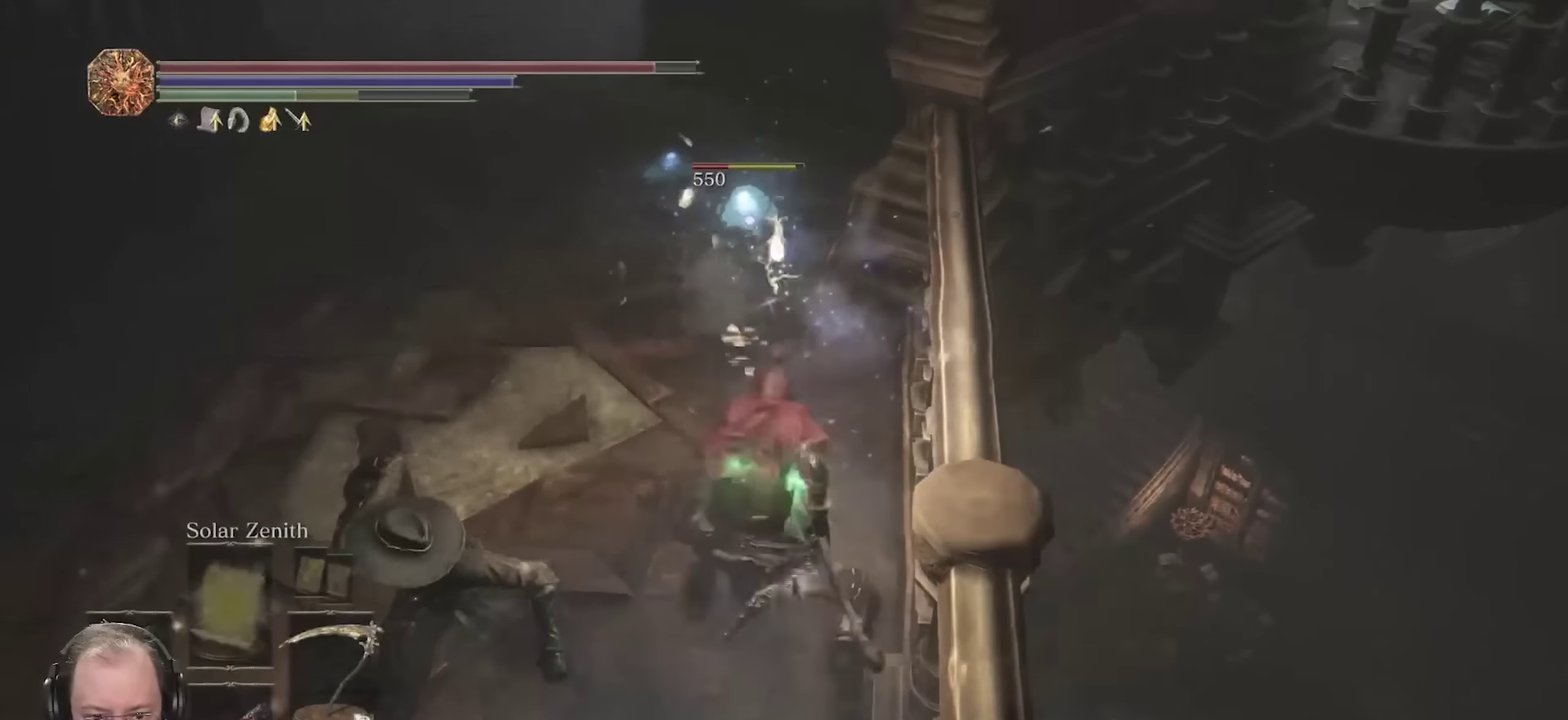
{"dt_ms": 250, "buttons": ["B"], "left_stick": "up", "right_stick": "center", "events": [[200, "left_stick", "up"]]}
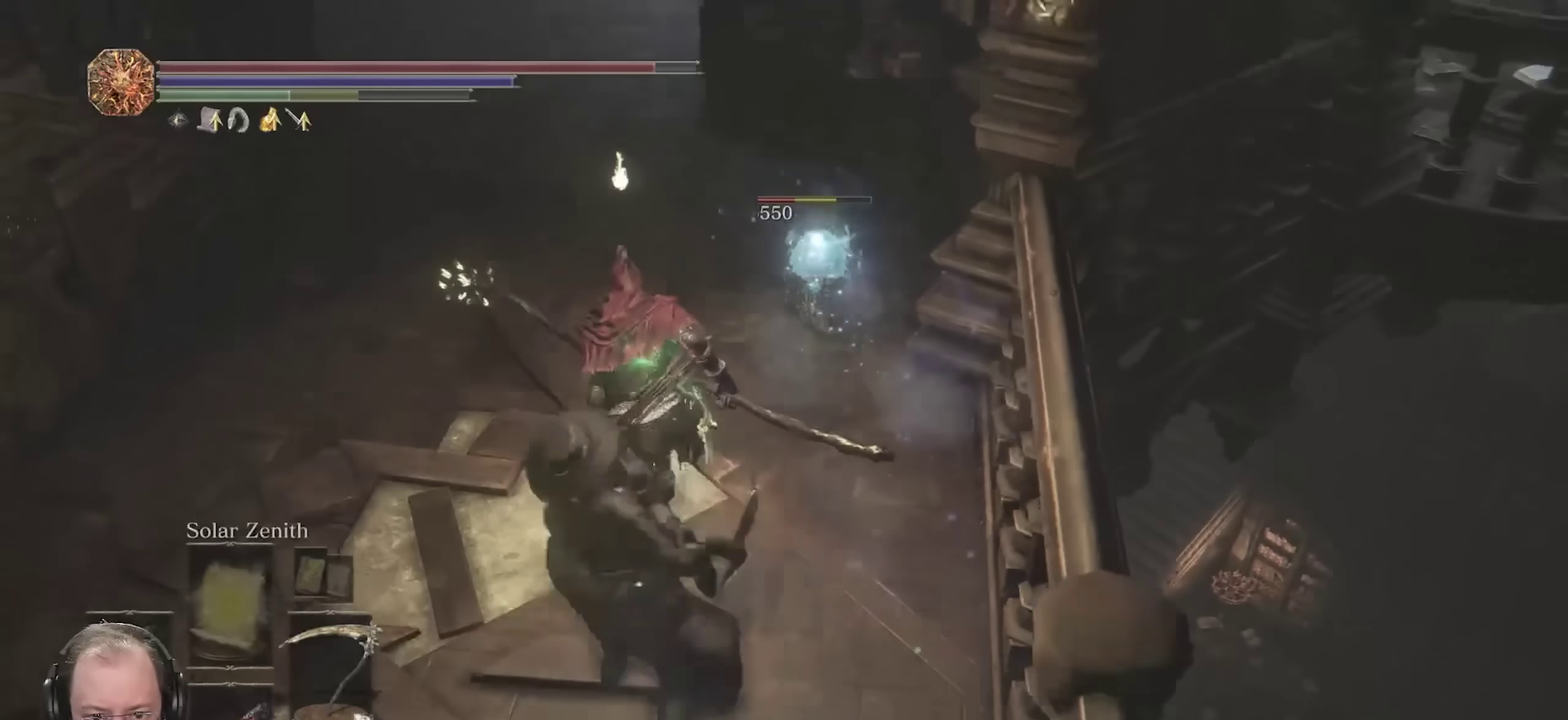
{"dt_ms": 450, "buttons": ["B"], "left_stick": "up", "right_stick": "center", "events": [[17, "R2", "down"], [167, "R2", "up"]]}
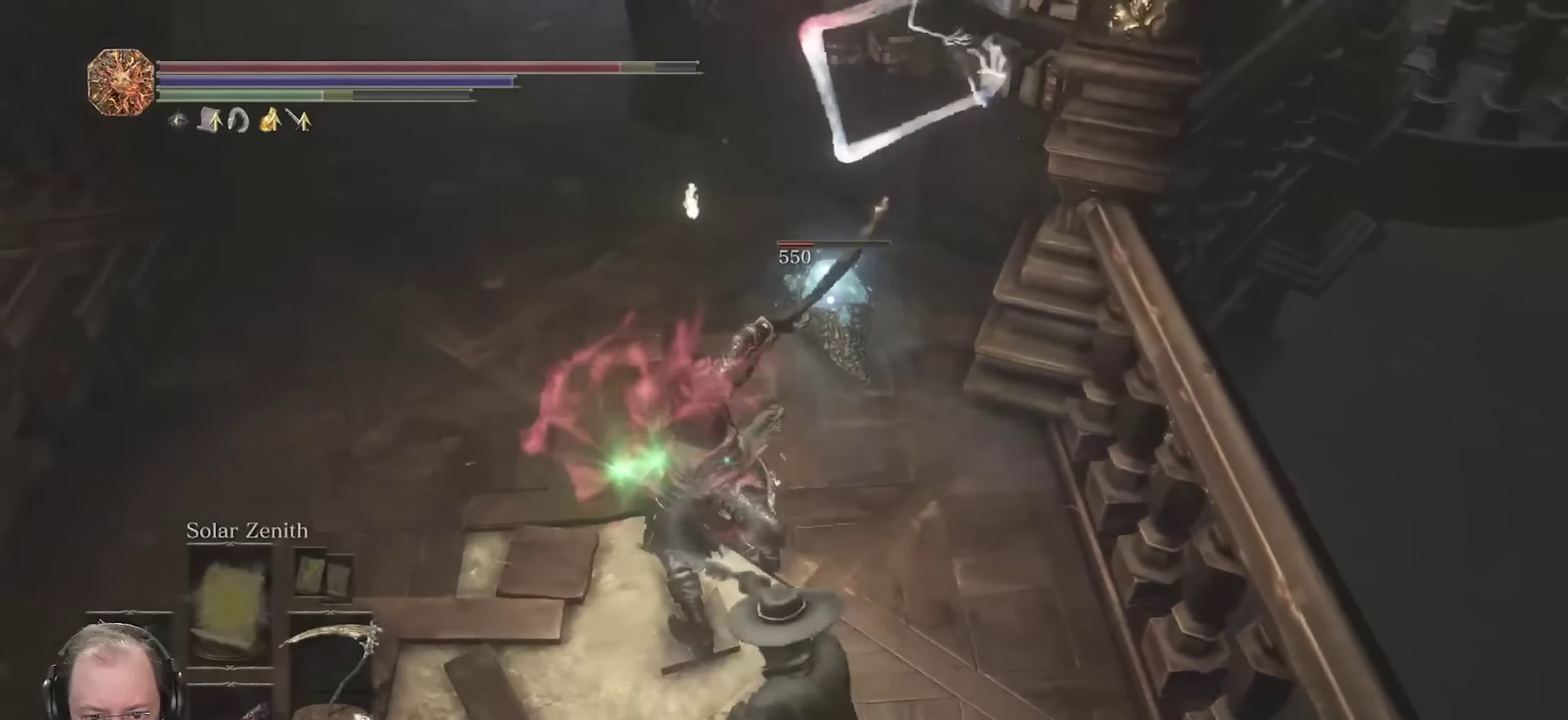
{"dt_ms": 700, "buttons": ["B"], "left_stick": "down-left", "right_stick": "center", "events": [[117, "left_stick", "up-left"], [283, "left_stick", "left"], [533, "left_stick", "down-left"]]}
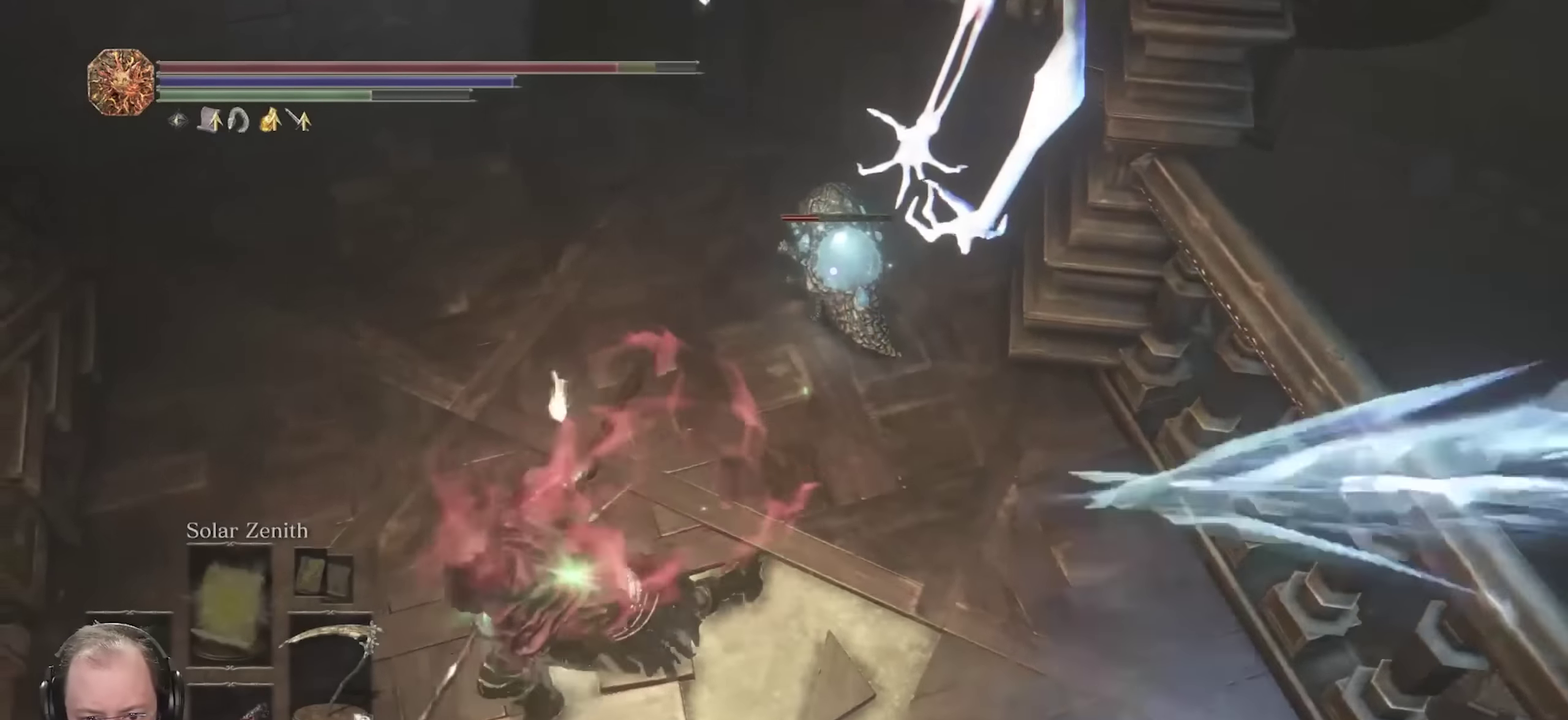
{"dt_ms": 350, "buttons": ["B", "R2"], "left_stick": "up", "right_stick": "center", "events": [[150, "left_stick", "up-left"], [200, "left_stick", "up"], [250, "R2", "down"]]}
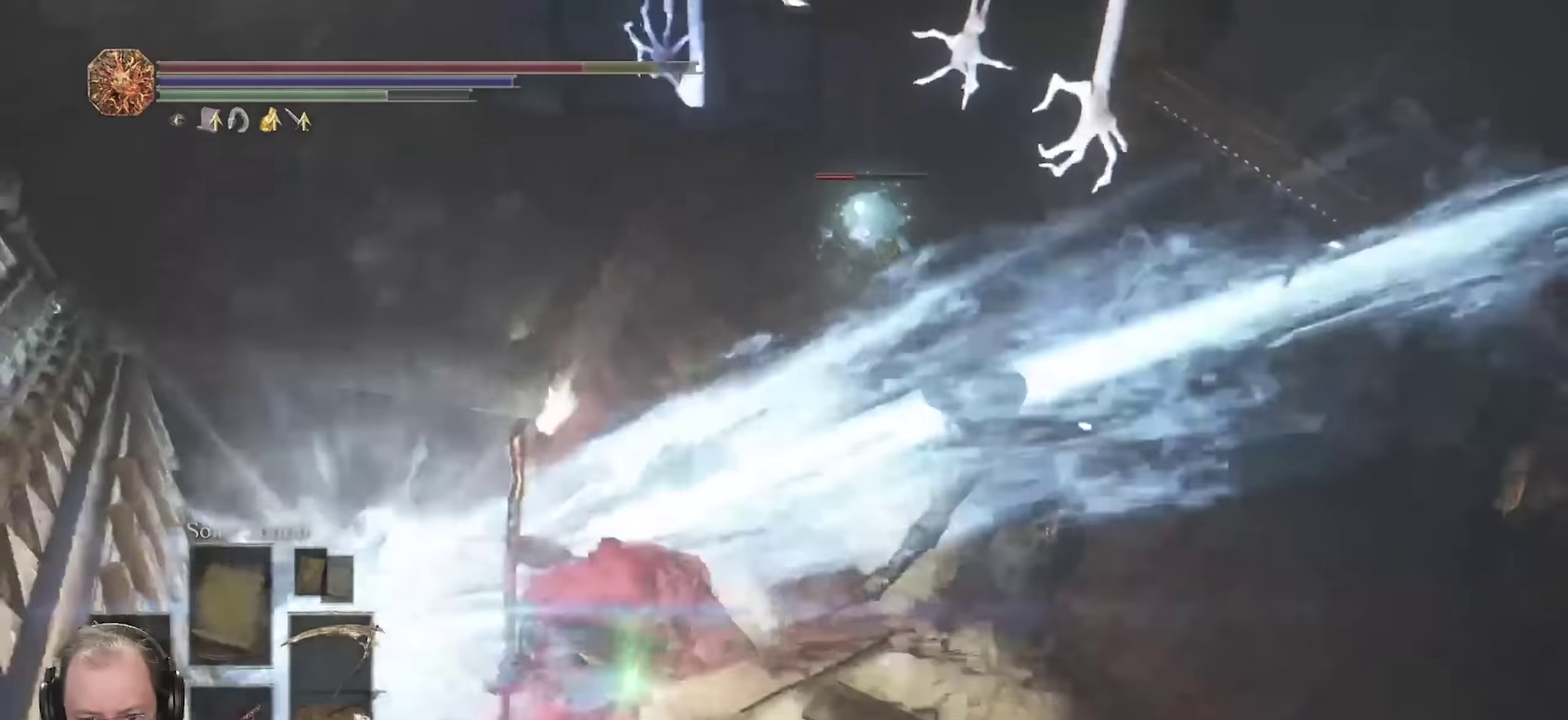
{"dt_ms": 350, "buttons": ["B"], "left_stick": "up", "right_stick": "center", "events": [[17, "R2", "up"], [67, "R2", "down"], [167, "R2", "up"]]}
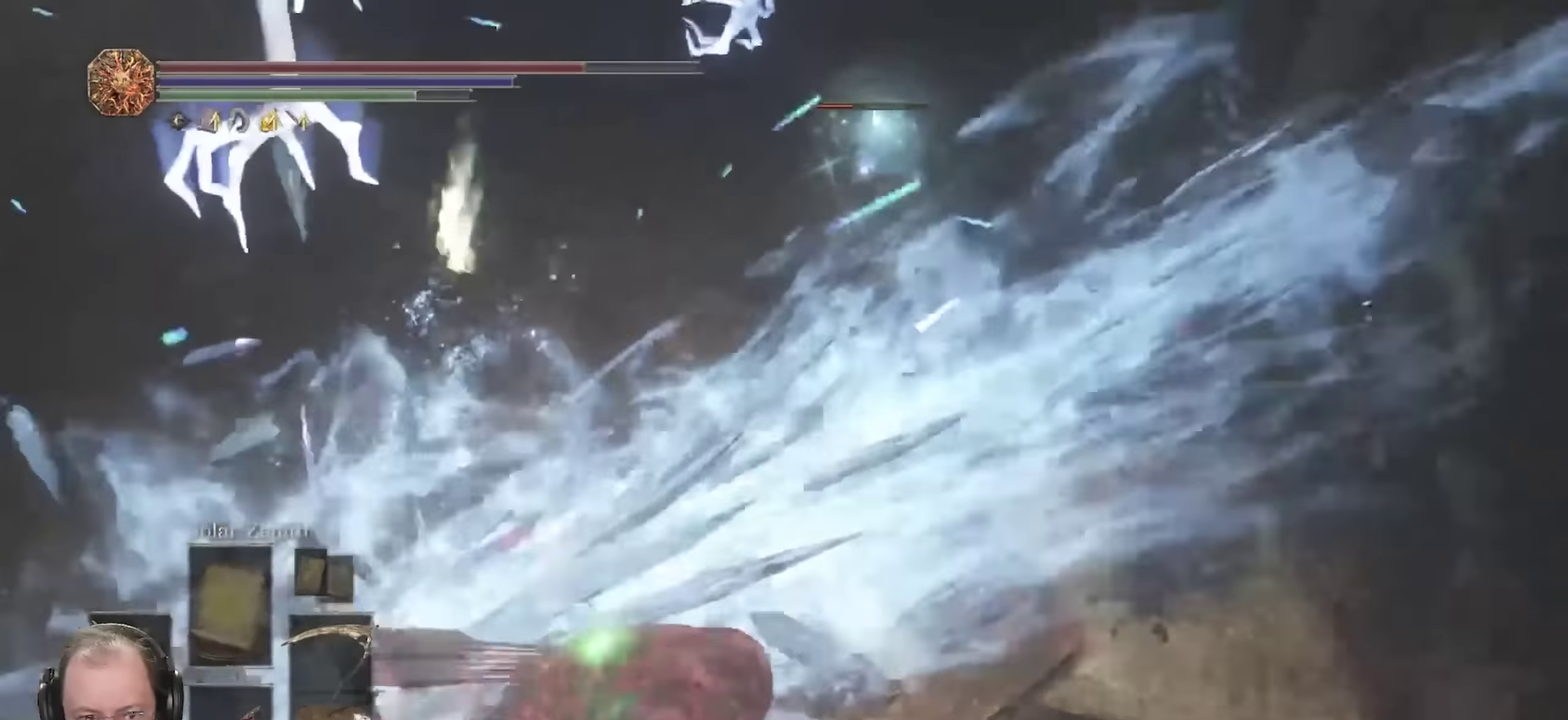
{"dt_ms": 700, "buttons": ["B", "R2"], "left_stick": "up", "right_stick": "center", "events": [[17, "left_stick", "up-left"], [300, "left_stick", "up"], [550, "R2", "down"]]}
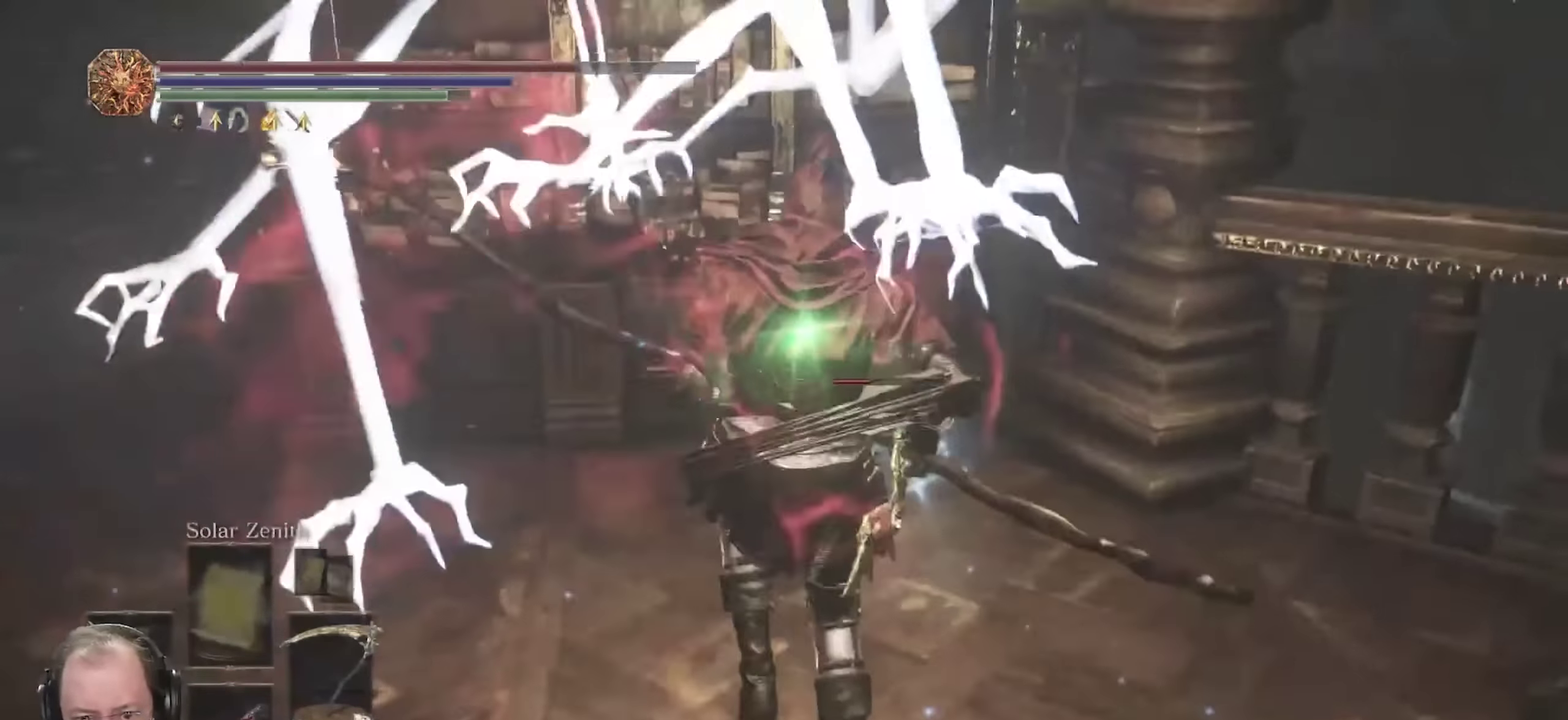
{"dt_ms": 450, "buttons": [], "left_stick": "right", "right_stick": "center", "events": [[133, "R2", "up"], [383, "B", "up"], [400, "left_stick", "right"]]}
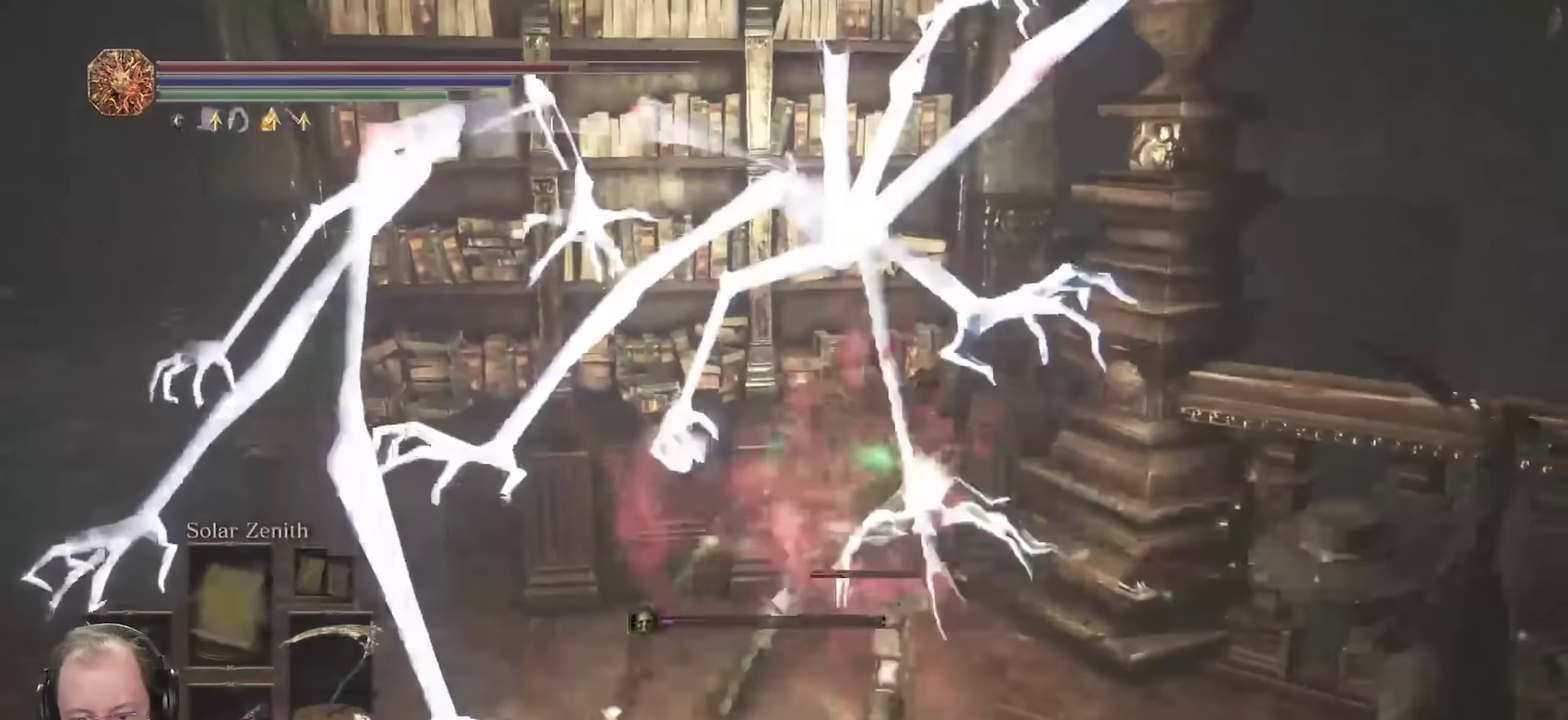
{"dt_ms": 350, "buttons": [], "left_stick": "right", "right_stick": "right", "events": [[100, "right_stick", "right"]]}
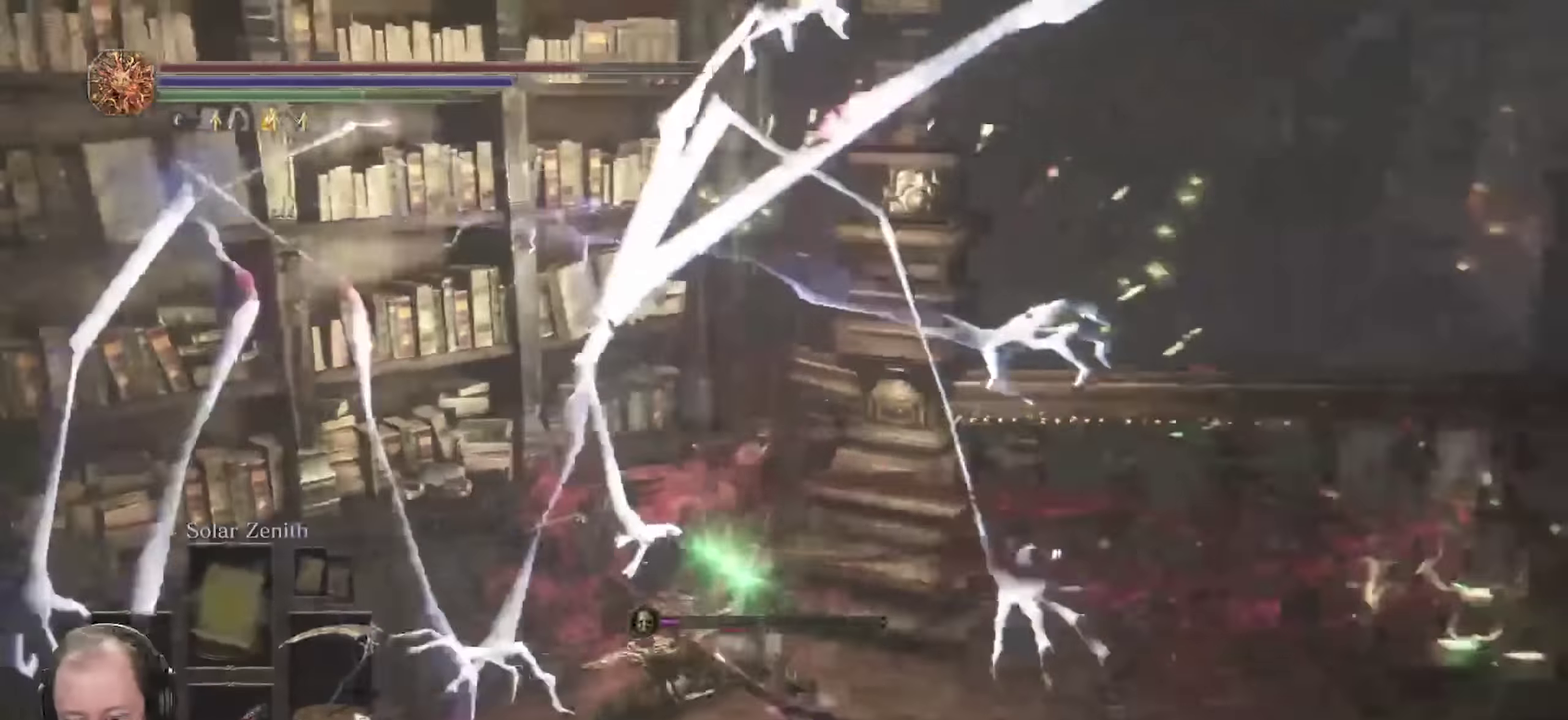
{"dt_ms": 700, "buttons": [], "left_stick": "up-right", "right_stick": "center", "events": [[200, "right_stick", "center"], [300, "right_stick", "right"], [500, "left_stick", "up-right"], [500, "right_stick", "center"]]}
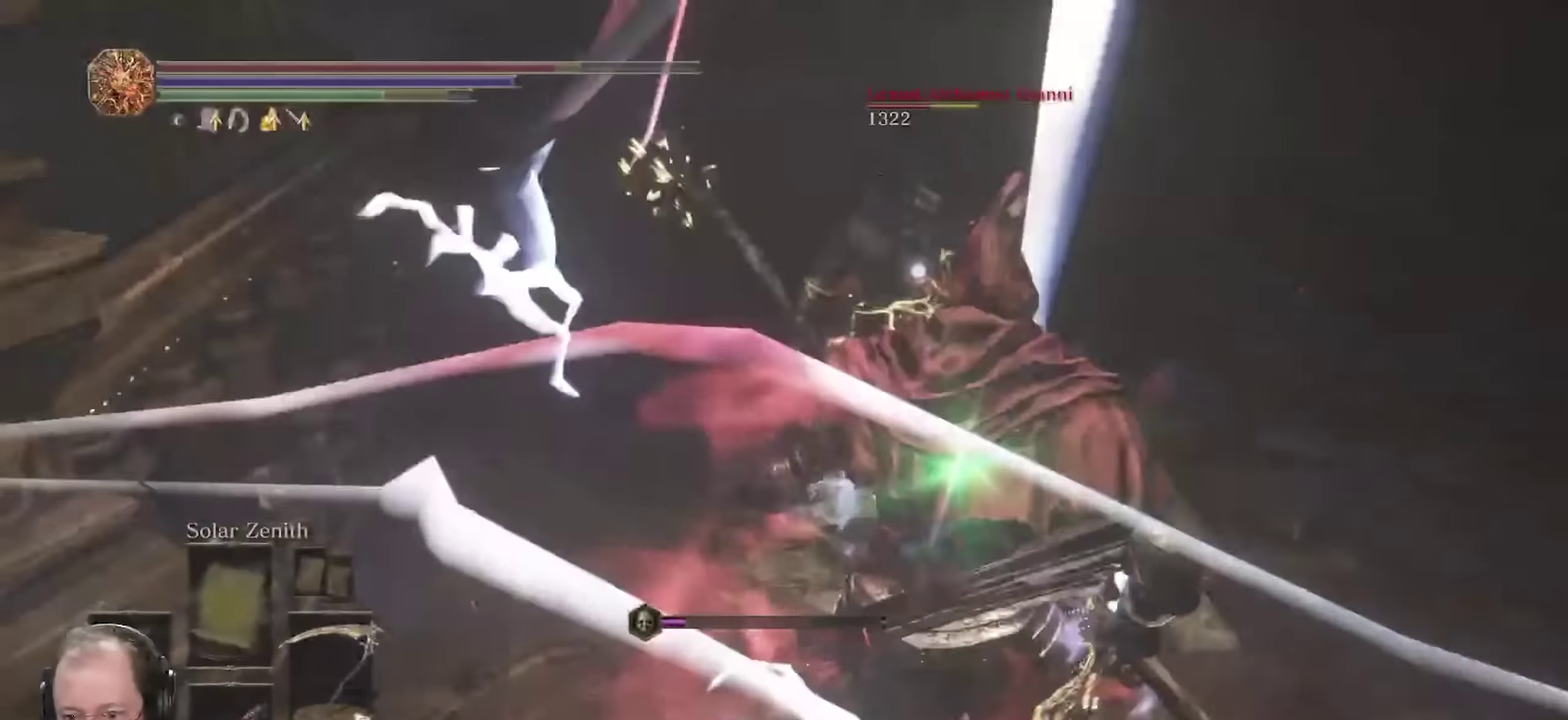
{"dt_ms": 700, "buttons": [], "left_stick": "up", "right_stick": "center", "events": [[50, "R1", "down"], [150, "R1", "up"], [200, "R1", "down"], [333, "R1", "up"], [450, "left_stick", "up"]]}
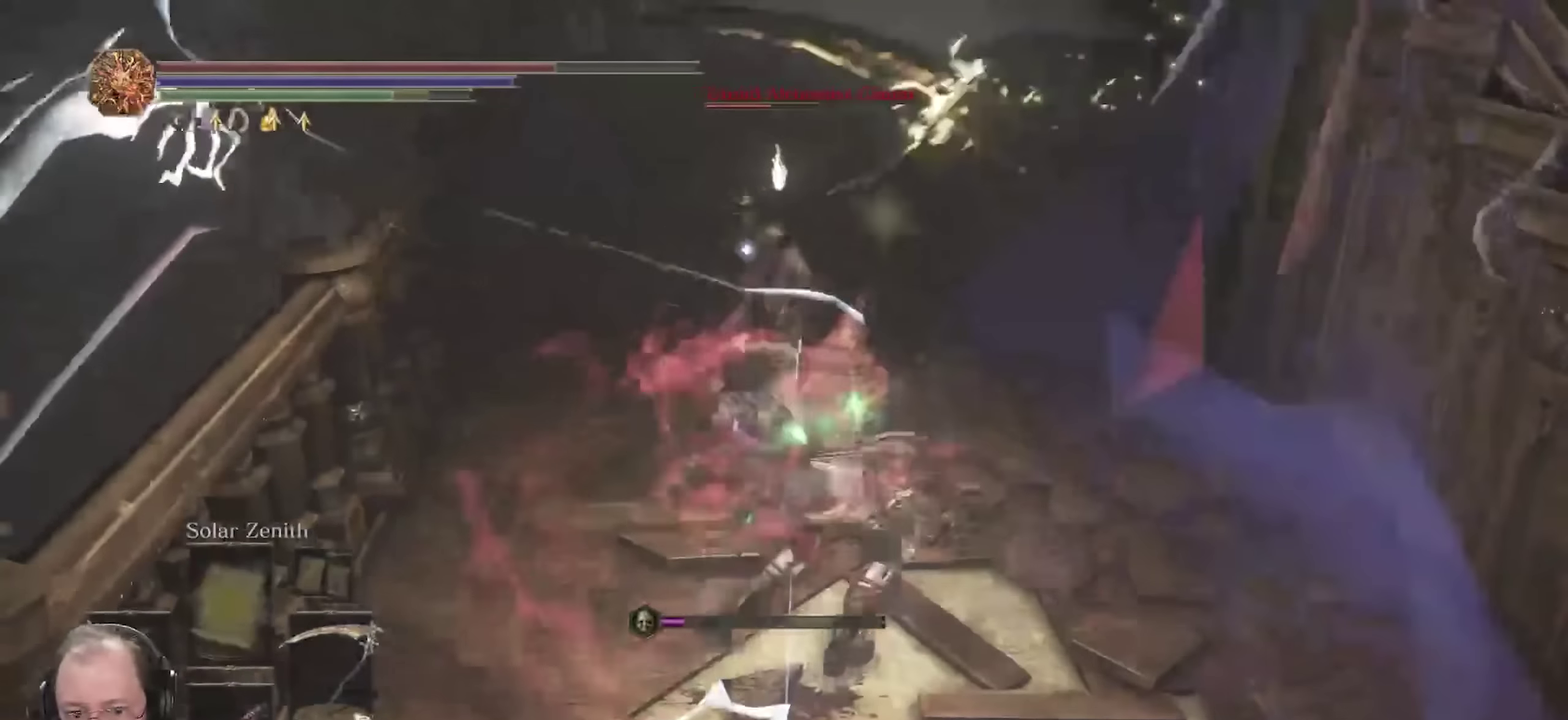
{"dt_ms": 250, "buttons": ["R1"], "left_stick": "up", "right_stick": "center", "events": [[183, "R1", "down"]]}
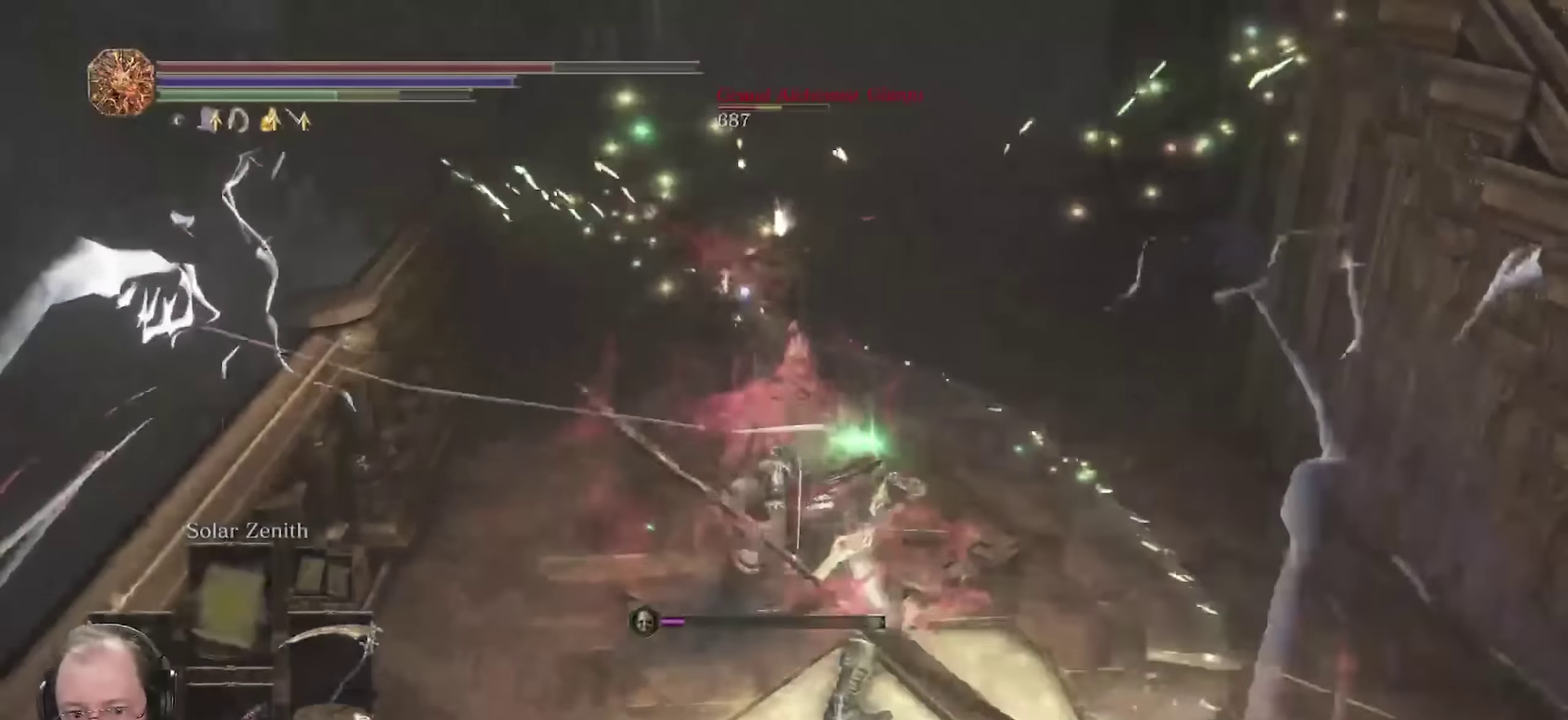
{"dt_ms": 450, "buttons": [], "left_stick": "up", "right_stick": "center", "events": [[33, "R1", "up"], [83, "R1", "down"], [183, "R1", "up"]]}
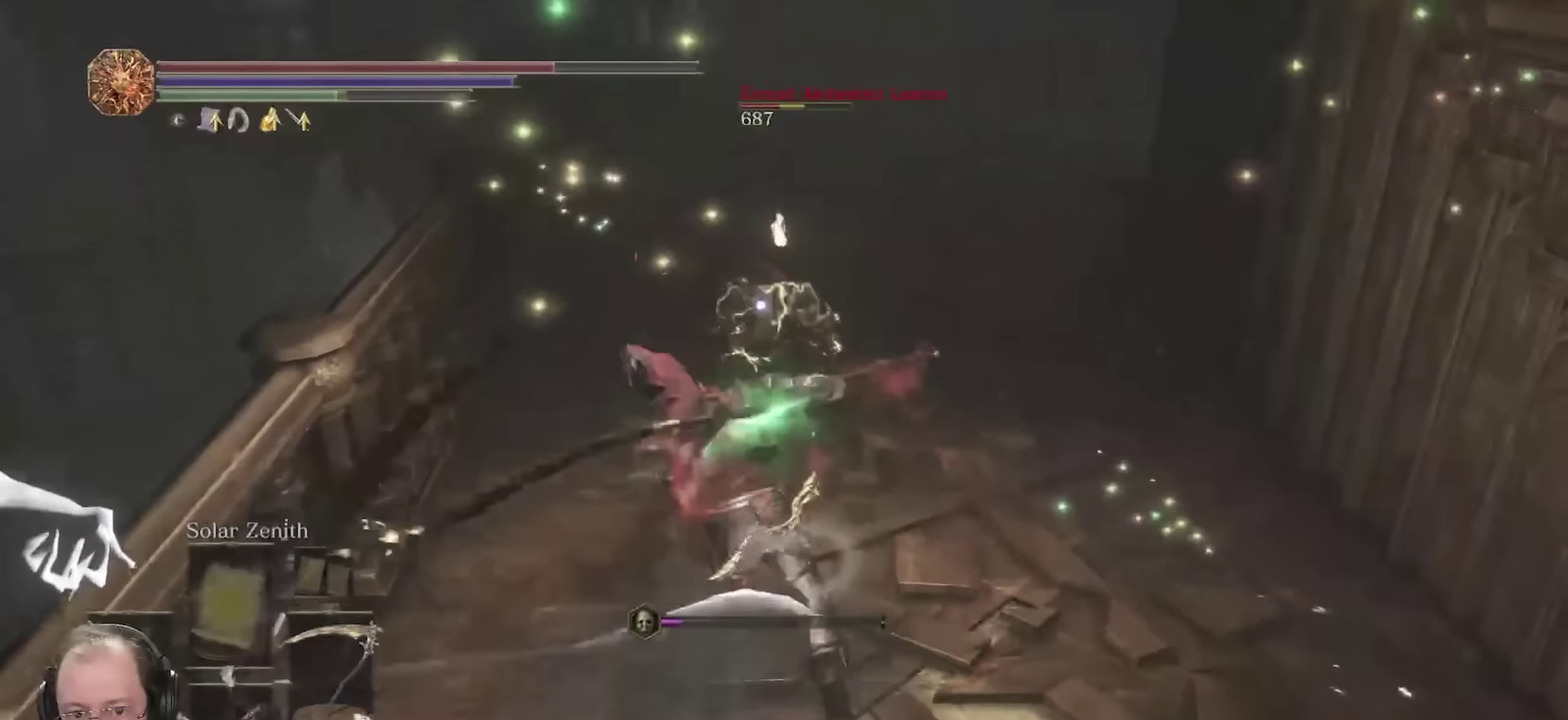
{"dt_ms": 800, "buttons": [], "left_stick": "up", "right_stick": "center", "events": [[617, "R1", "down"], [750, "R1", "up"]]}
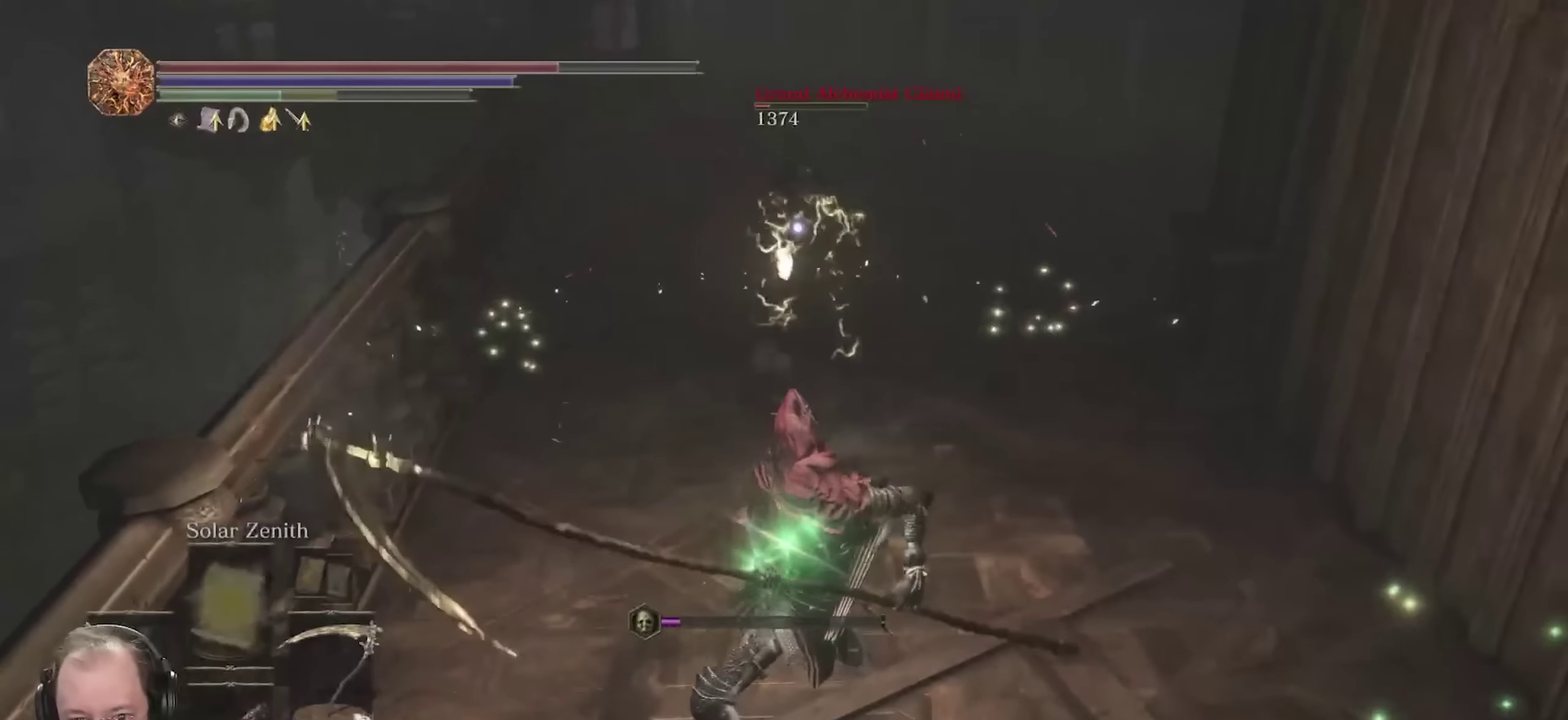
{"dt_ms": 250, "buttons": [], "left_stick": "up", "right_stick": "center", "events": []}
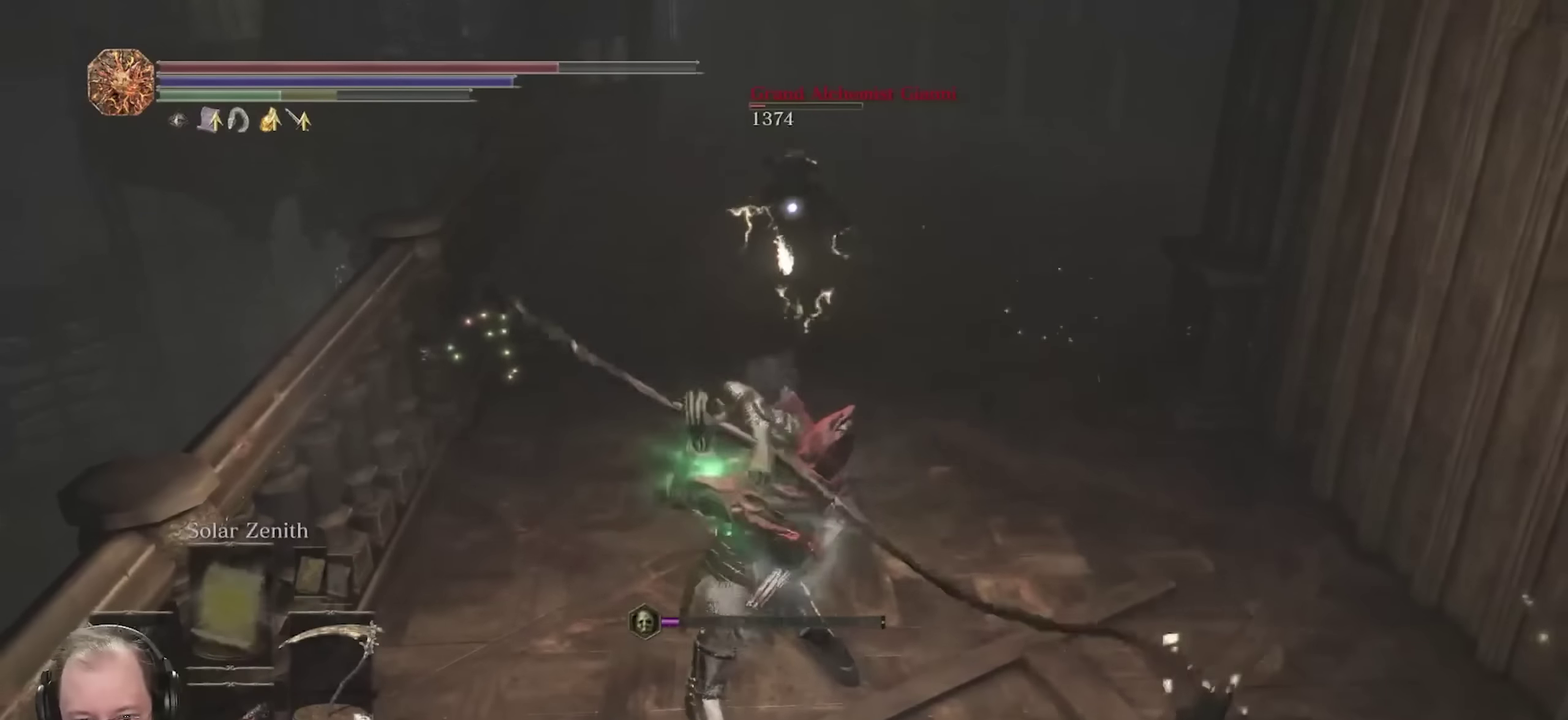
{"dt_ms": 450, "buttons": [], "left_stick": "up", "right_stick": "center", "events": []}
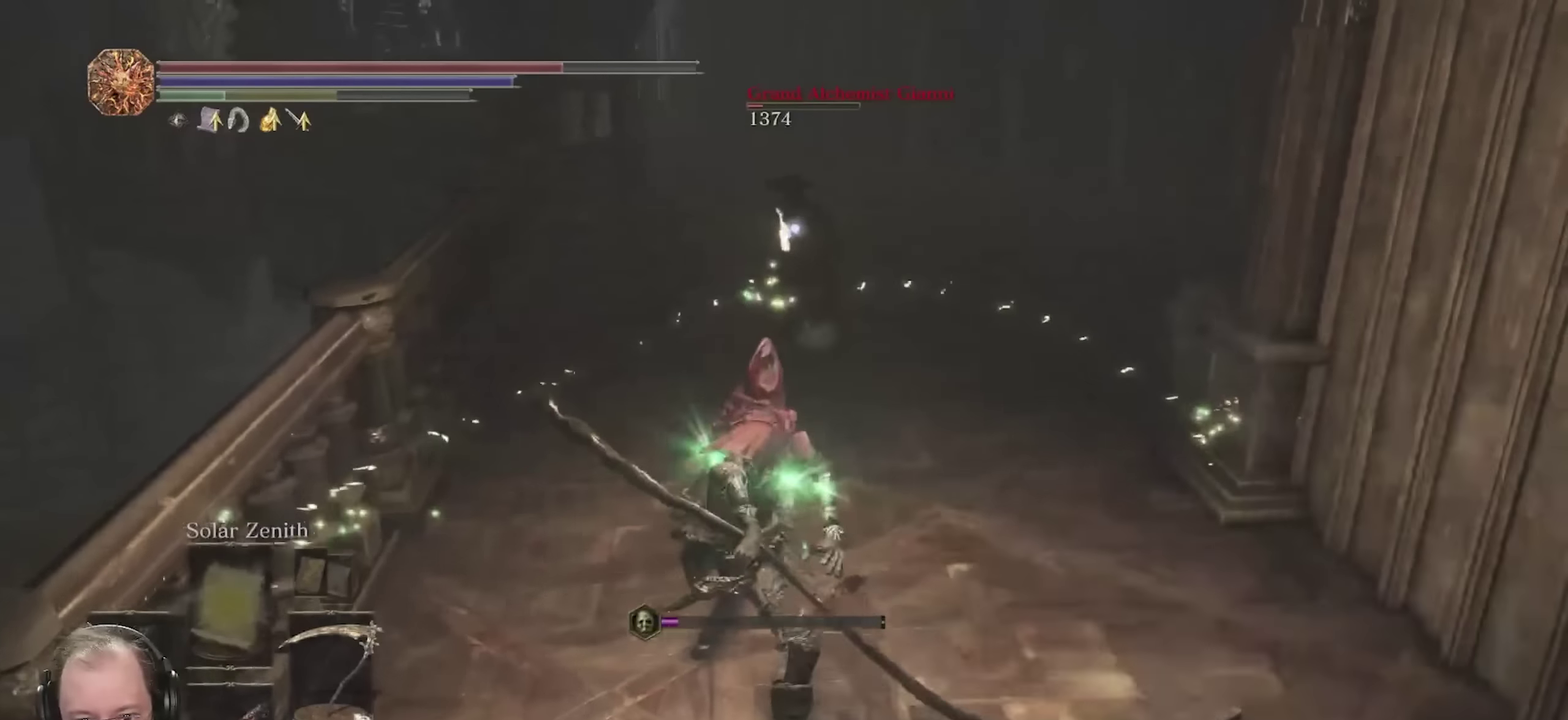
{"dt_ms": 700, "buttons": ["B"], "left_stick": "up-left", "right_stick": "center", "events": [[283, "left_stick", "up-right"], [433, "left_stick", "up"], [517, "left_stick", "up-left"], [633, "B", "down"]]}
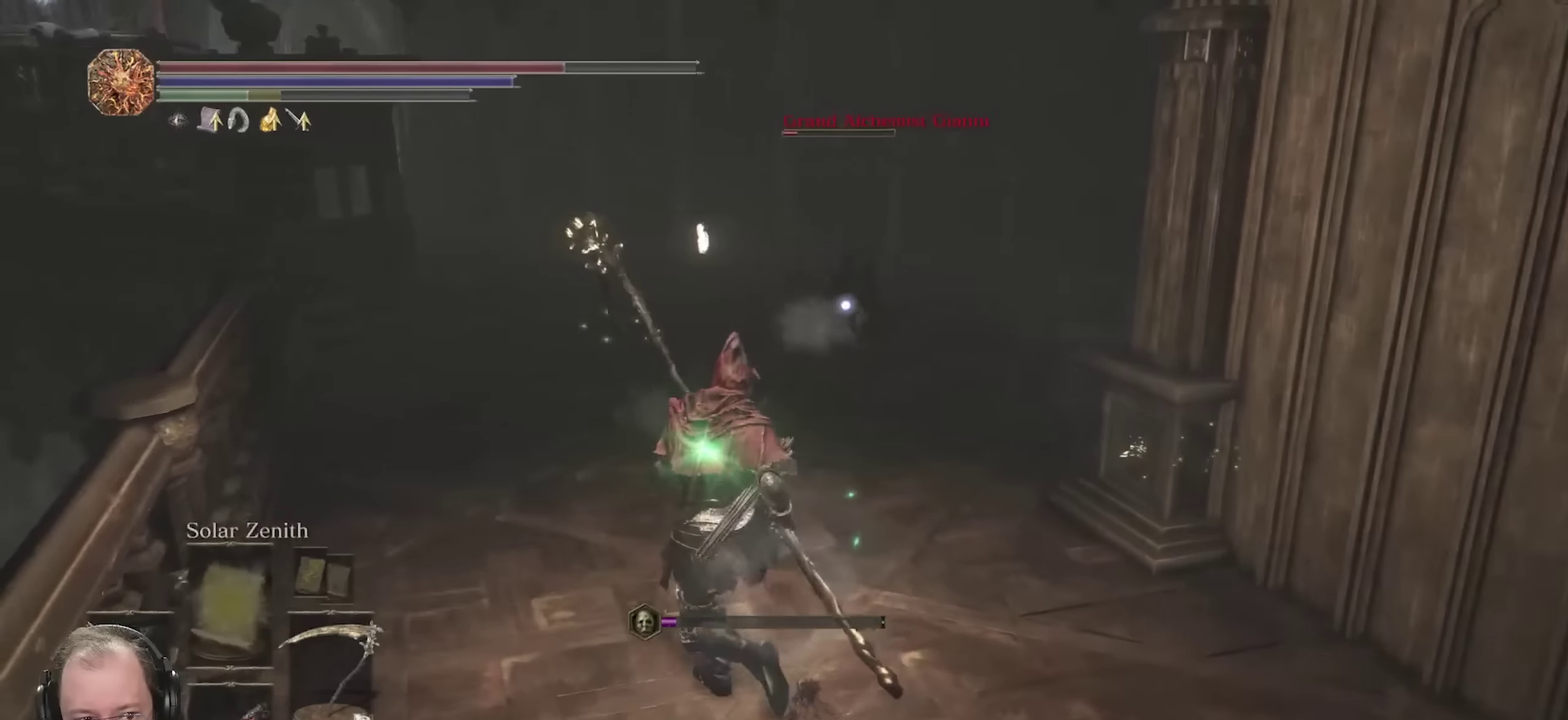
{"dt_ms": 350, "buttons": ["B"], "left_stick": "up", "right_stick": "center", "events": [[283, "left_stick", "up"]]}
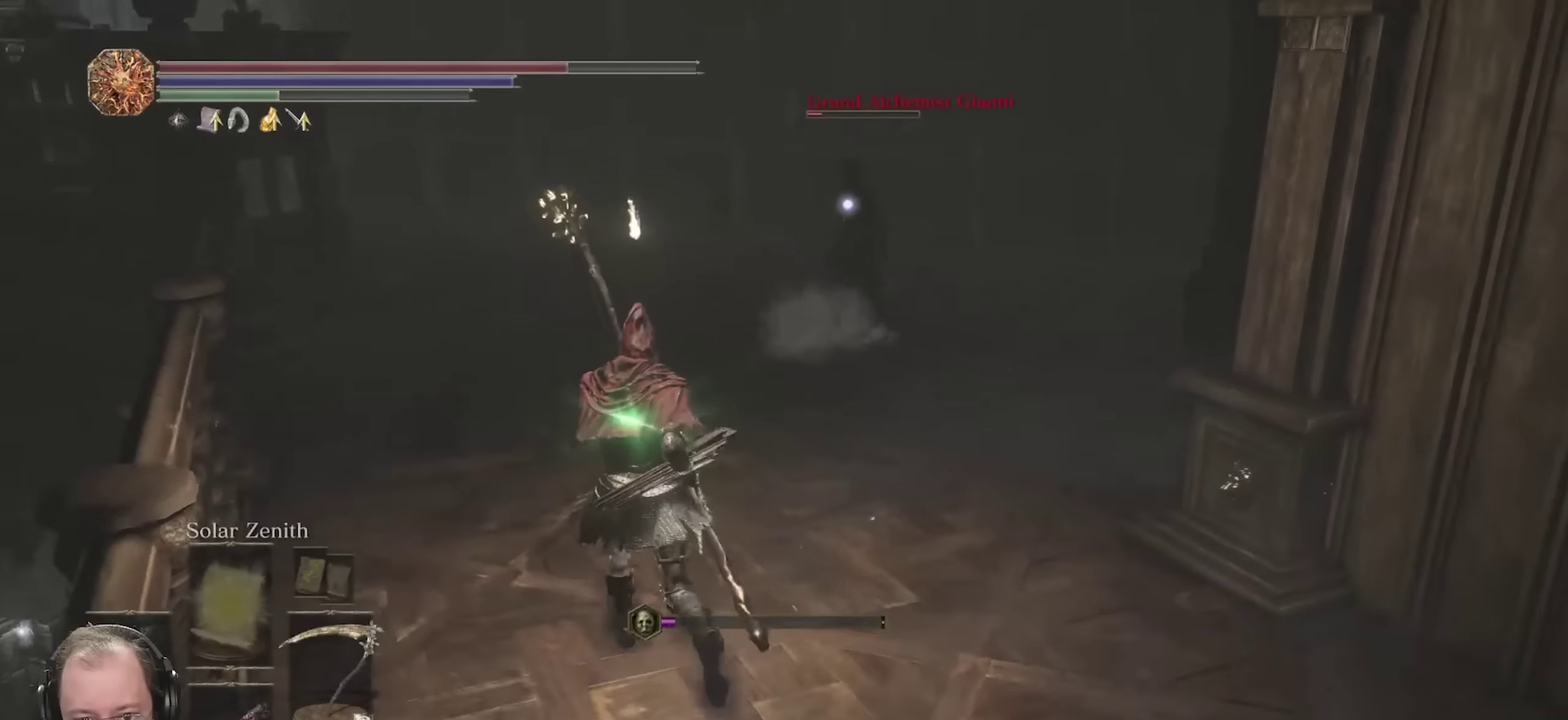
{"dt_ms": 500, "buttons": ["B"], "left_stick": "up", "right_stick": "center", "events": [[333, "R2", "down"], [467, "R2", "up"]]}
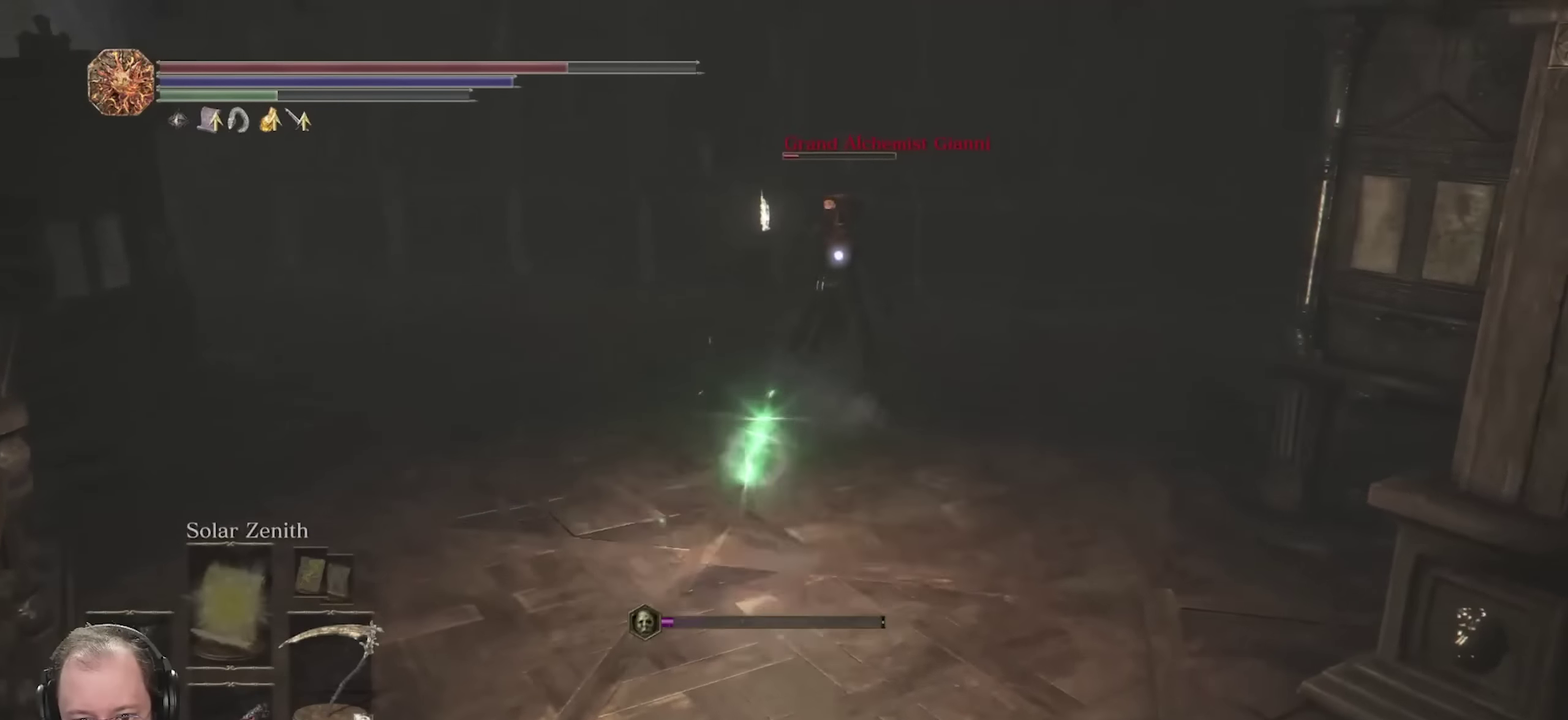
{"dt_ms": 550, "buttons": [], "left_stick": "up", "right_stick": "center", "events": [[317, "B", "up"]]}
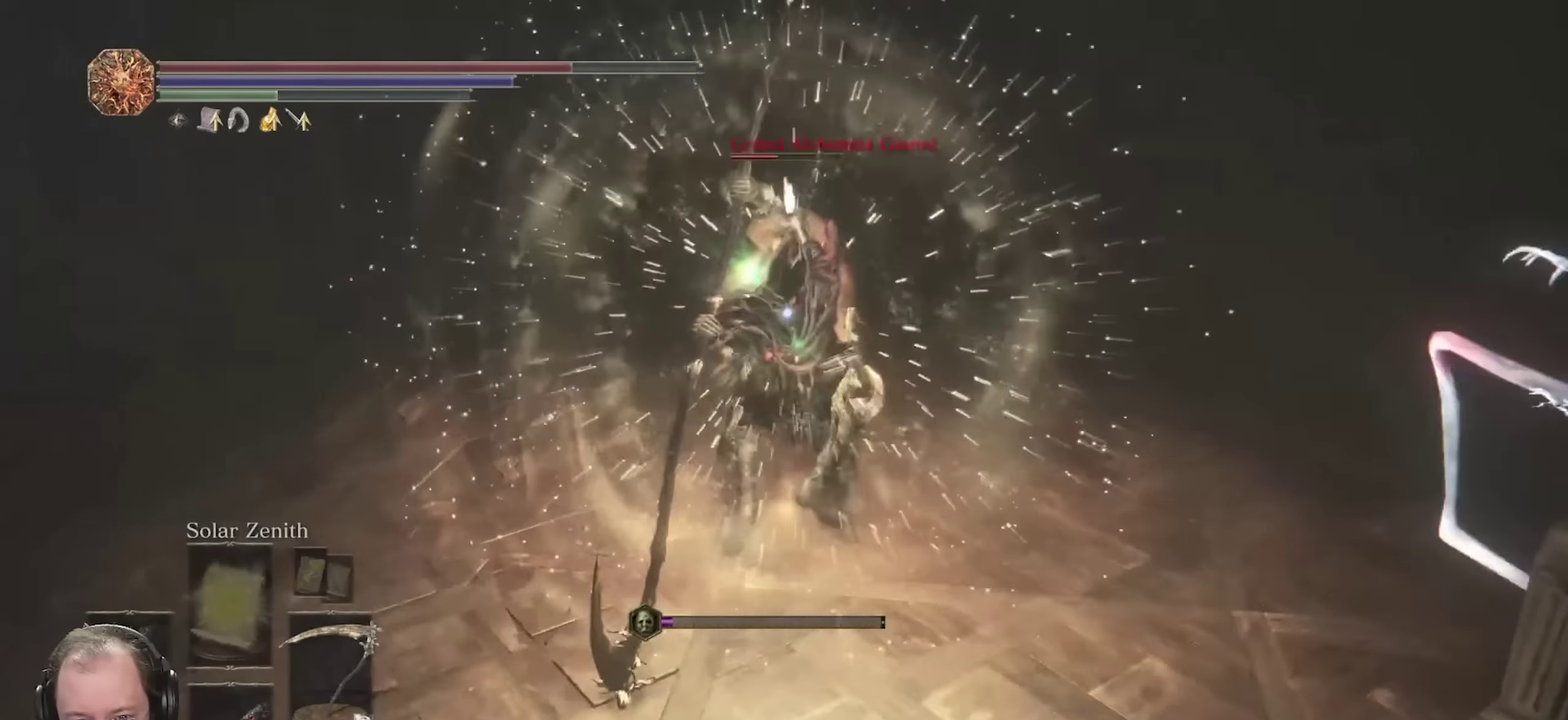
{"dt_ms": 450, "buttons": [], "left_stick": "up", "right_stick": "center", "events": []}
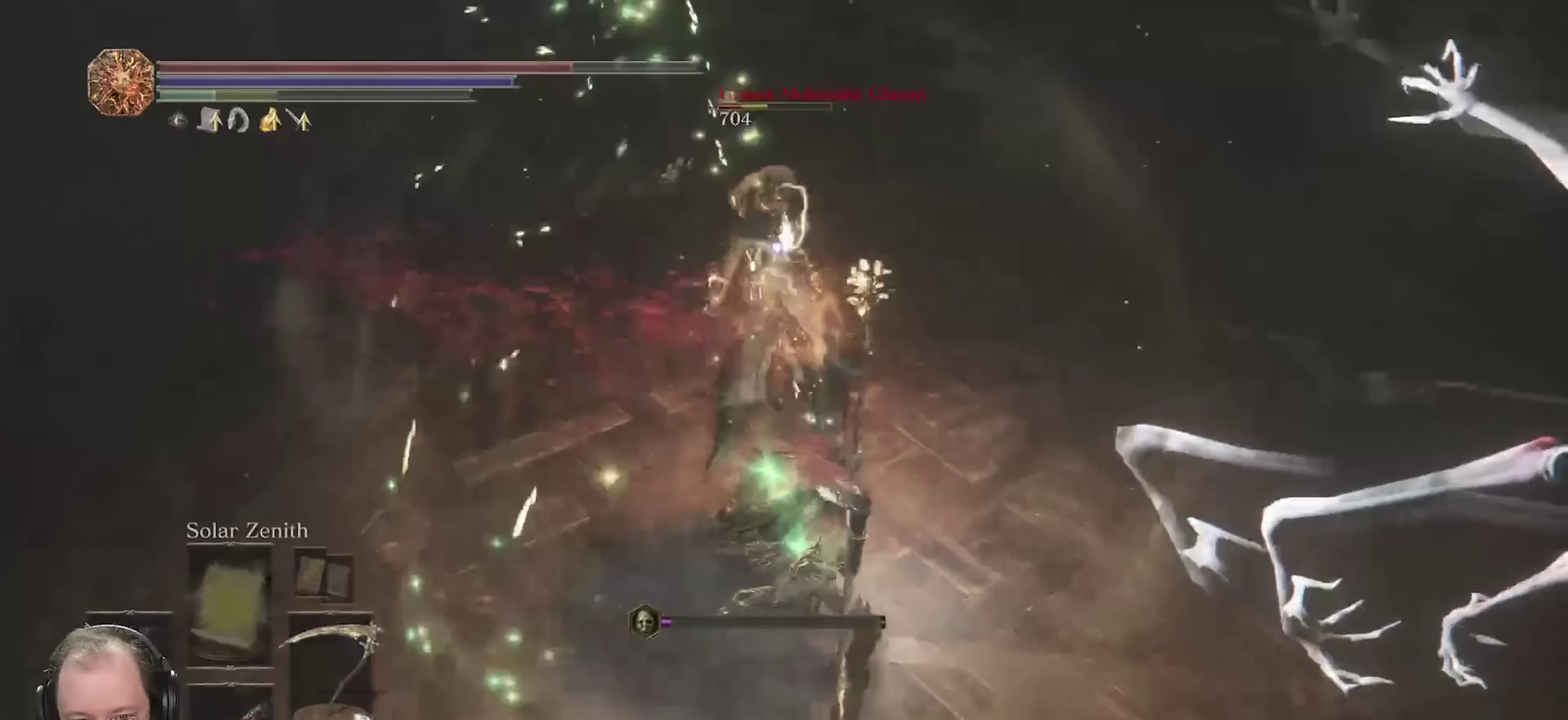
{"dt_ms": 500, "buttons": [], "left_stick": "up", "right_stick": "center", "events": []}
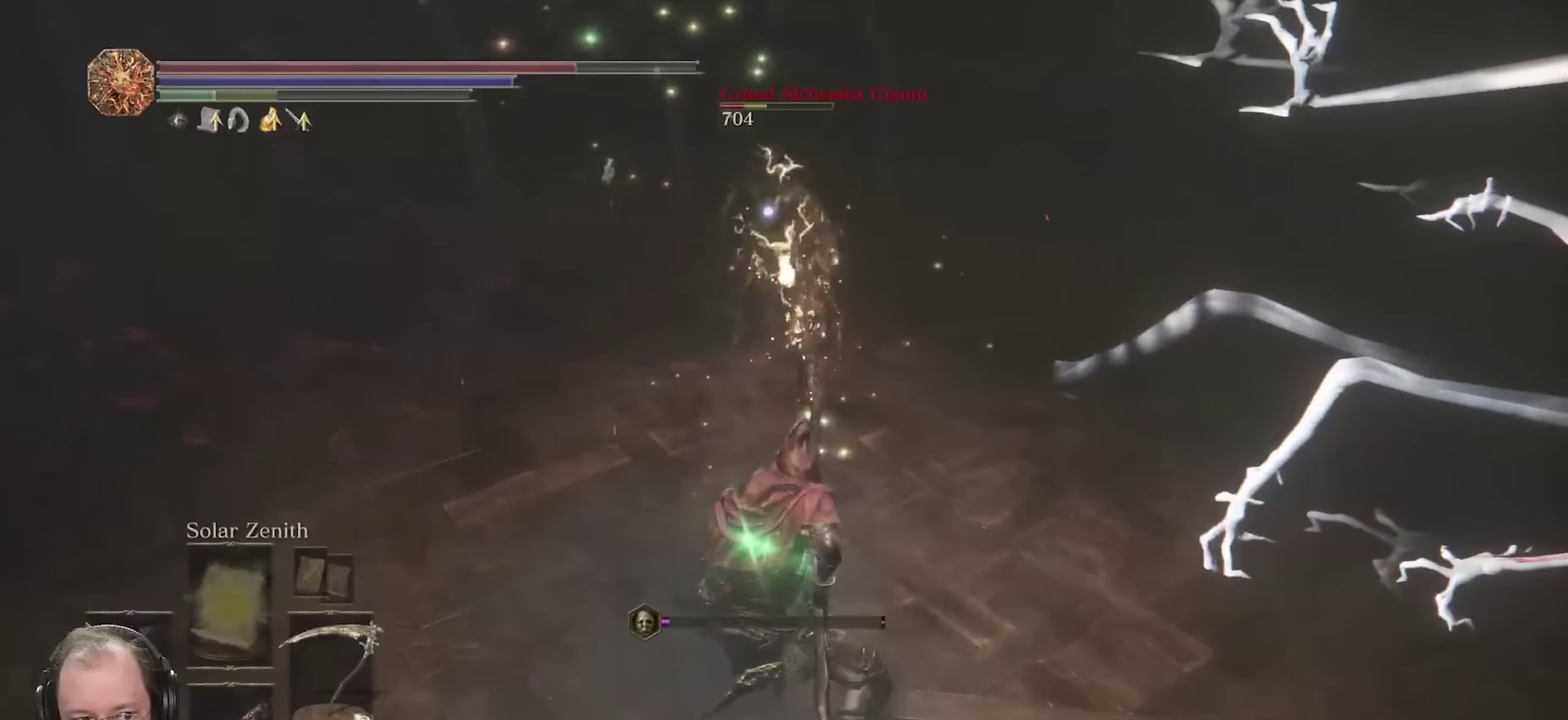
{"dt_ms": 500, "buttons": [], "left_stick": "up", "right_stick": "center", "events": [[117, "left_stick", "up-left"], [317, "R1", "down"], [333, "left_stick", "up"], [450, "R1", "up"]]}
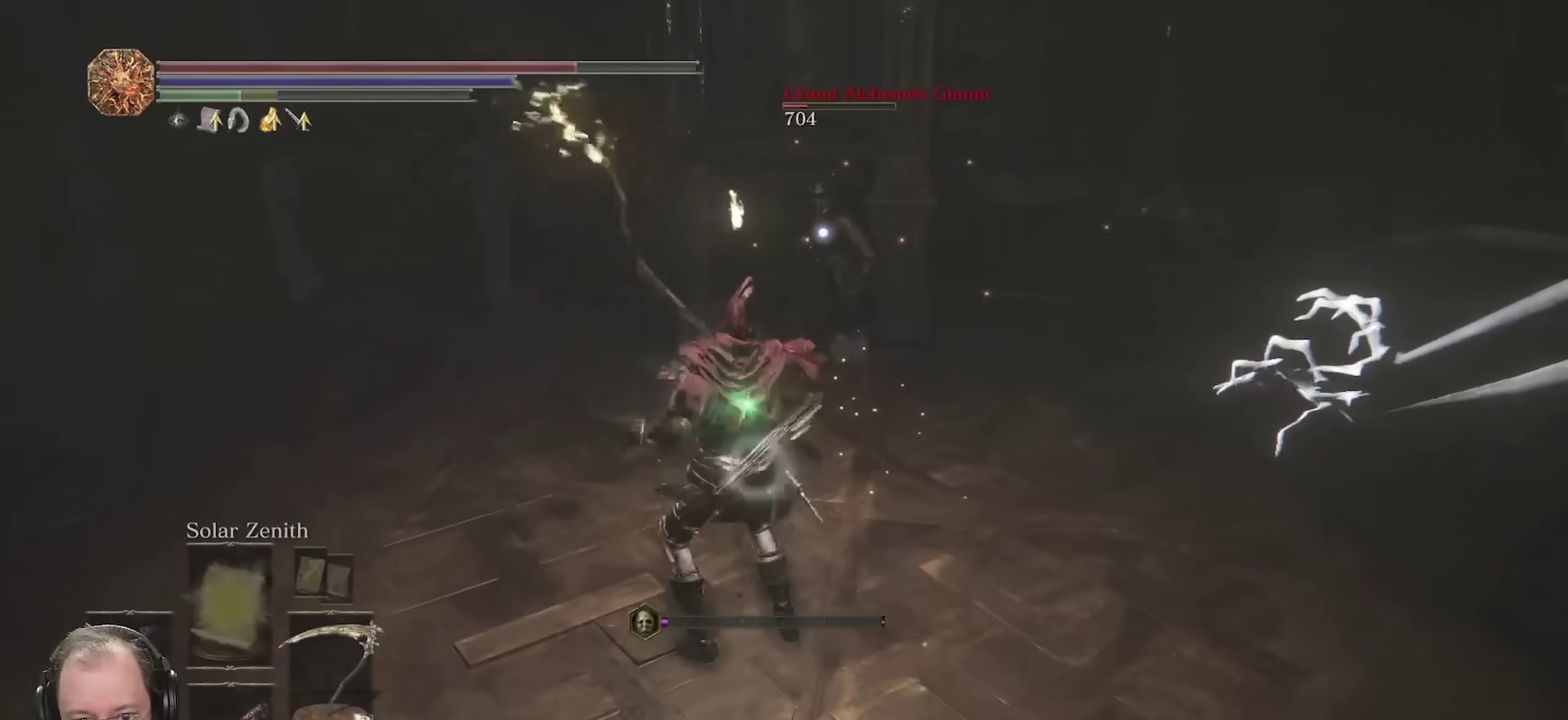
{"dt_ms": 450, "buttons": [], "left_stick": "up", "right_stick": "center", "events": []}